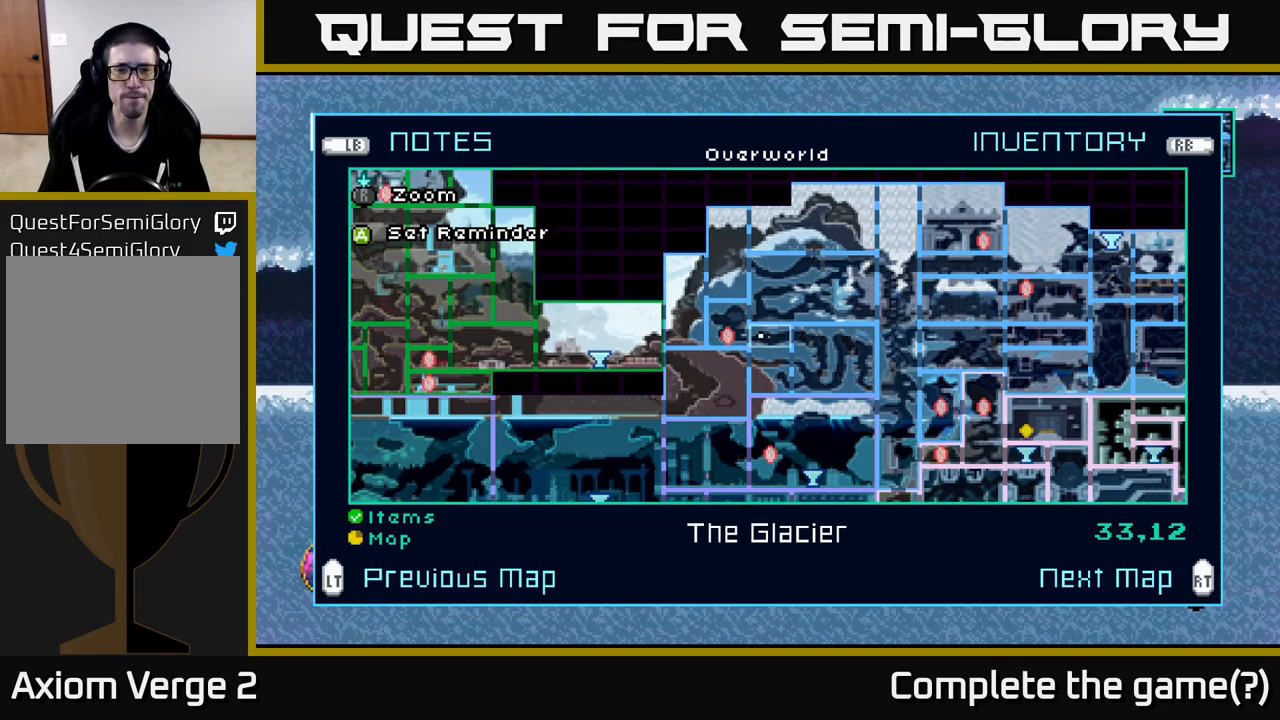
Gameplay with a controller (Xbox layout); each line is a JSON object with the inputs held at the frame after it. "events" lists button and stick changes between this image and that frame as [ms after this image, input, new state], when the widget could be followed in between.
{"buttons": [], "left_stick": "left", "right_stick": "center", "events": [[333, "SELECT", "down"], [400, "SELECT", "up"], [433, "left_stick", "left"]]}
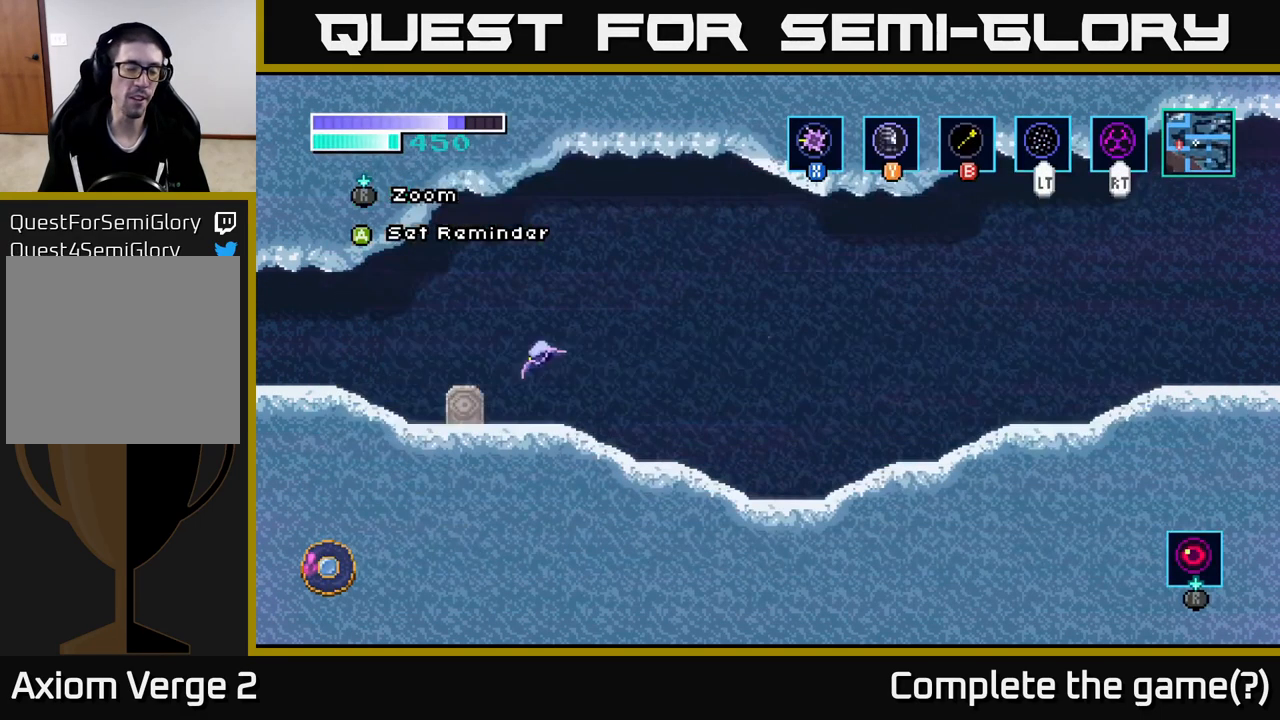
{"buttons": [], "left_stick": "left", "right_stick": "center", "events": []}
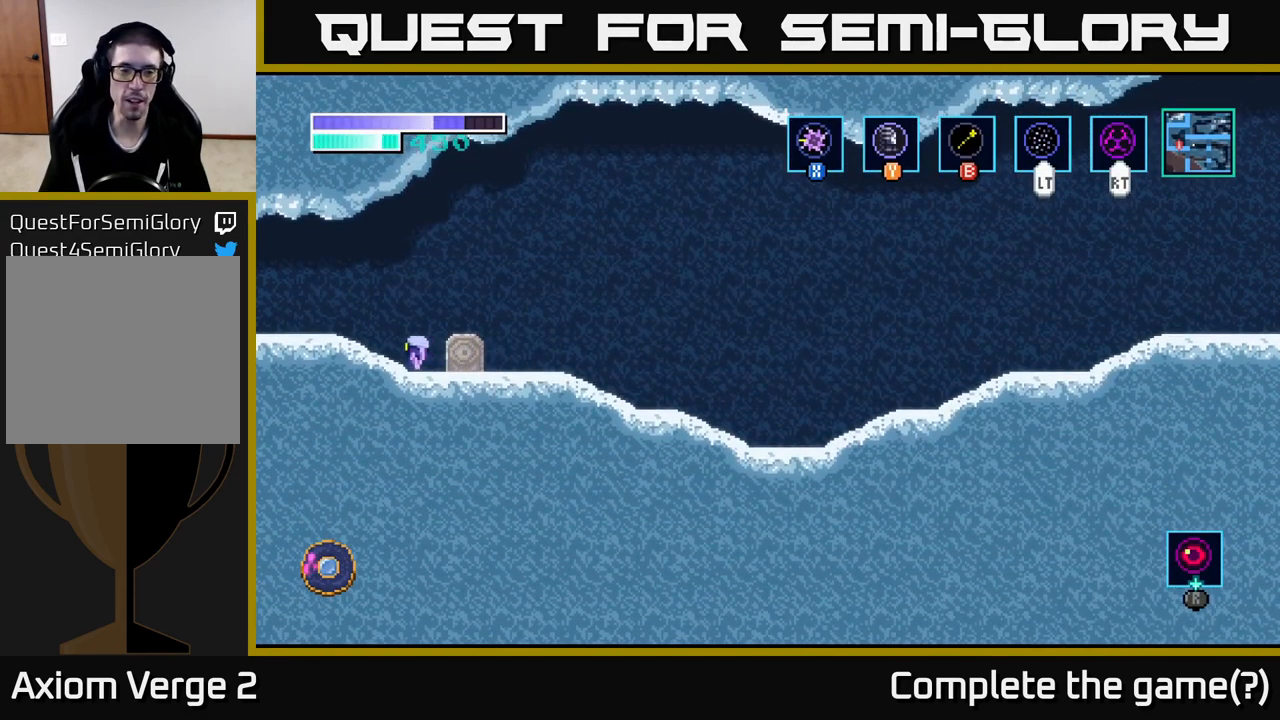
{"buttons": [], "left_stick": "center", "right_stick": "center", "events": [[416, "left_stick", "center"]]}
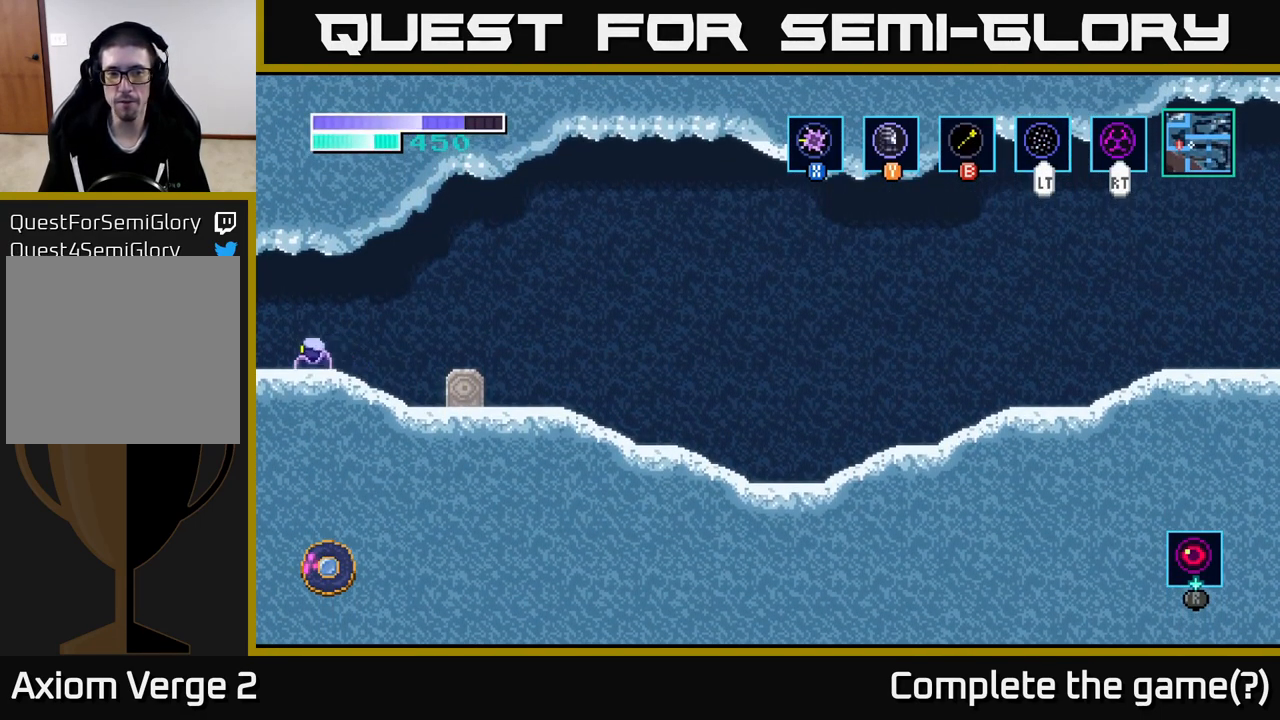
{"buttons": [], "left_stick": "right", "right_stick": "center", "events": [[50, "left_stick", "right"]]}
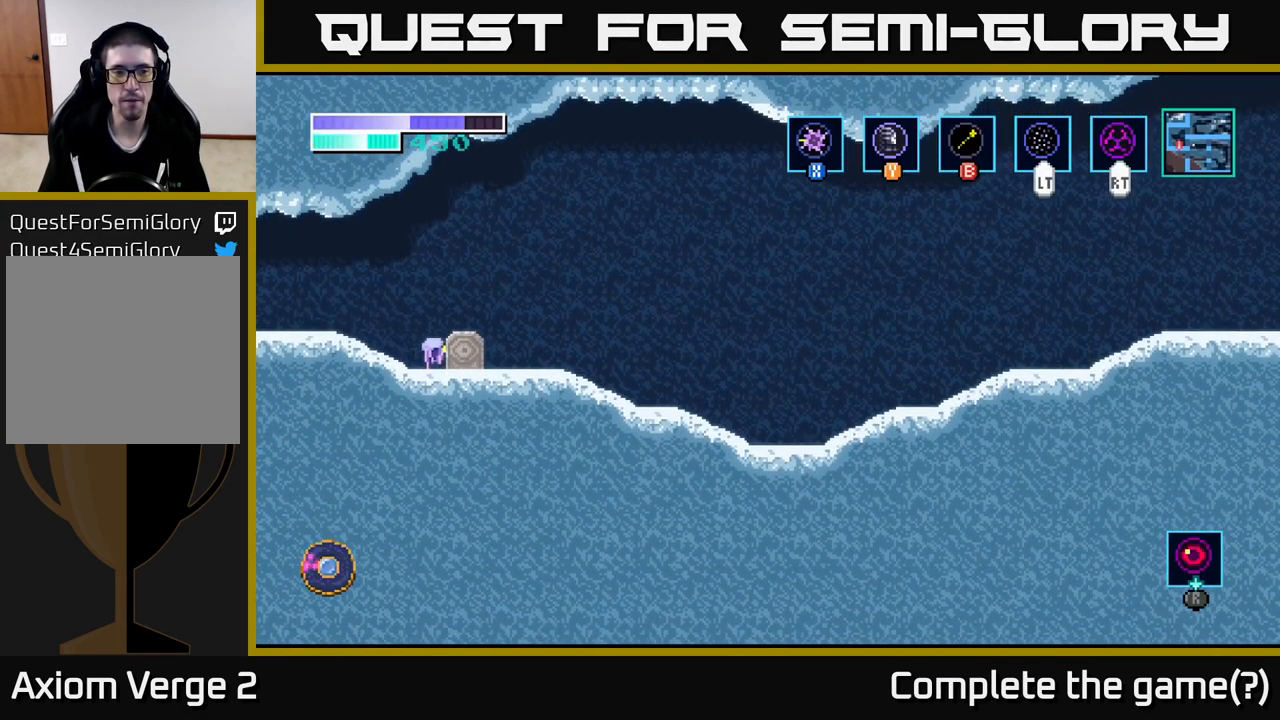
{"buttons": [], "left_stick": "left", "right_stick": "center", "events": [[167, "left_stick", "center"], [450, "left_stick", "left"]]}
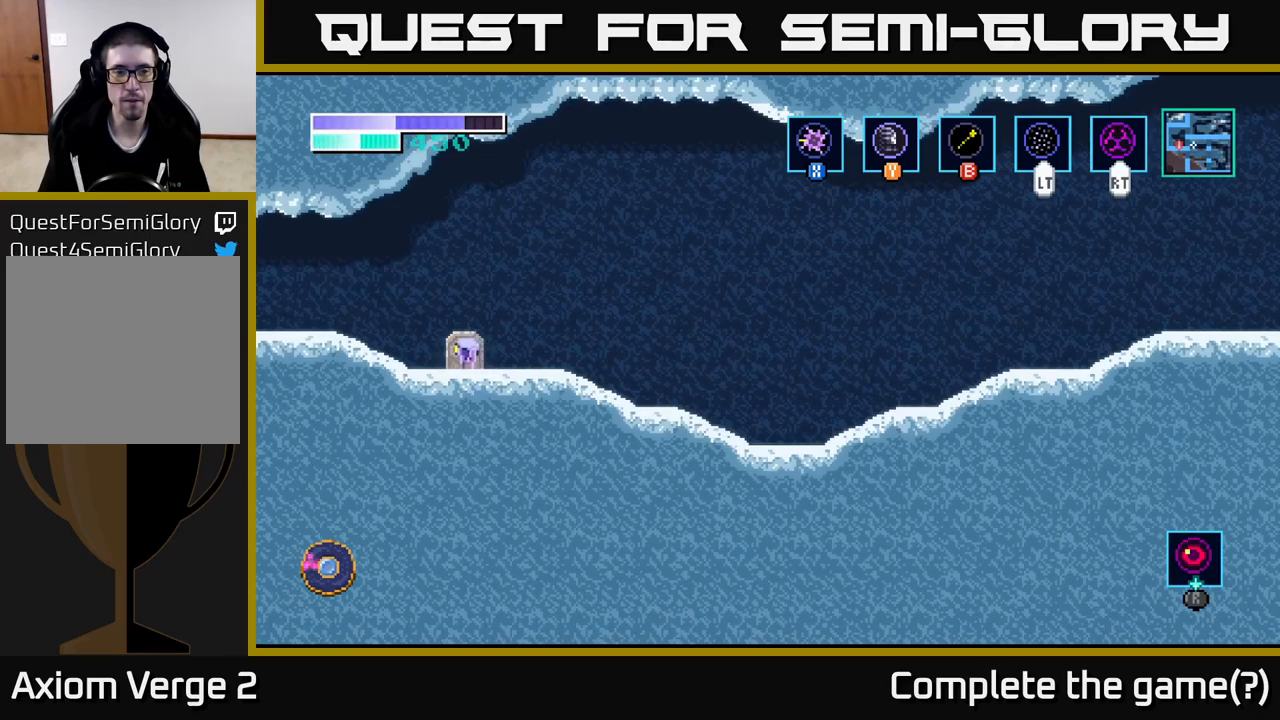
{"buttons": [], "left_stick": "down-right", "right_stick": "center", "events": [[67, "left_stick", "center"], [250, "left_stick", "left"], [333, "left_stick", "center"], [483, "left_stick", "down-right"]]}
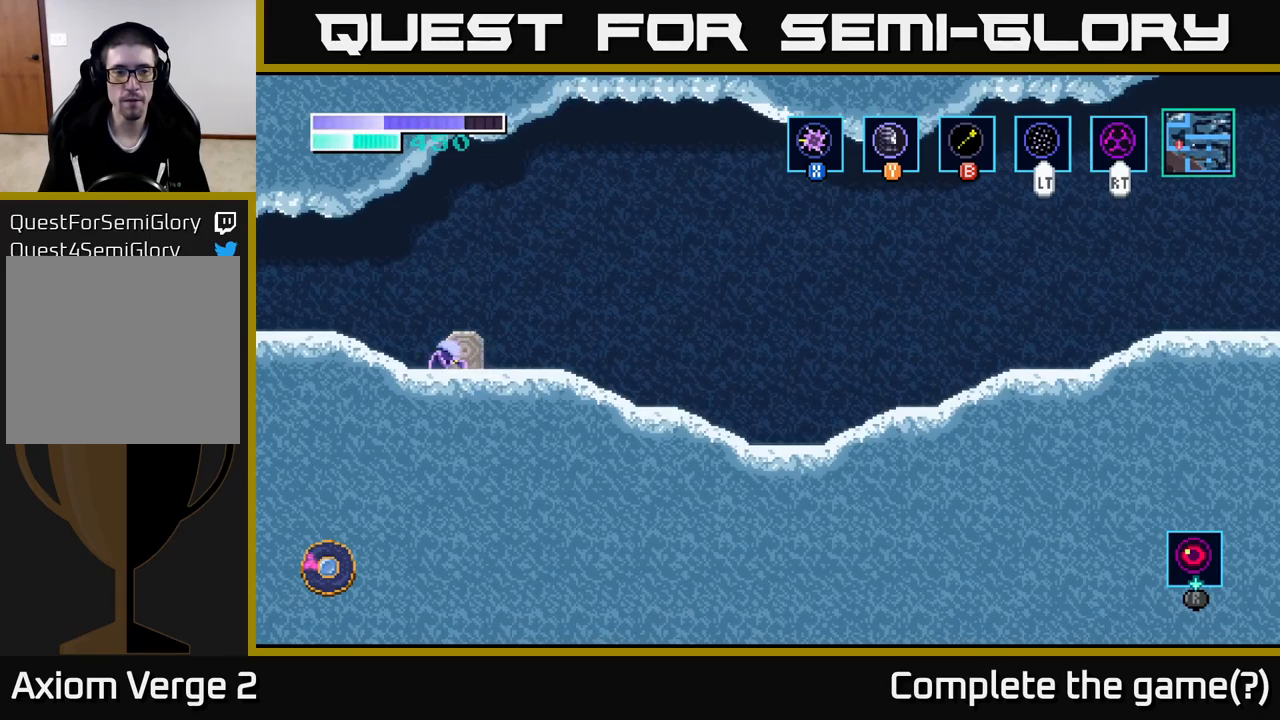
{"buttons": [], "left_stick": "left", "right_stick": "center", "events": [[183, "left_stick", "center"], [267, "left_stick", "left"], [383, "left_stick", "center"], [483, "left_stick", "left"]]}
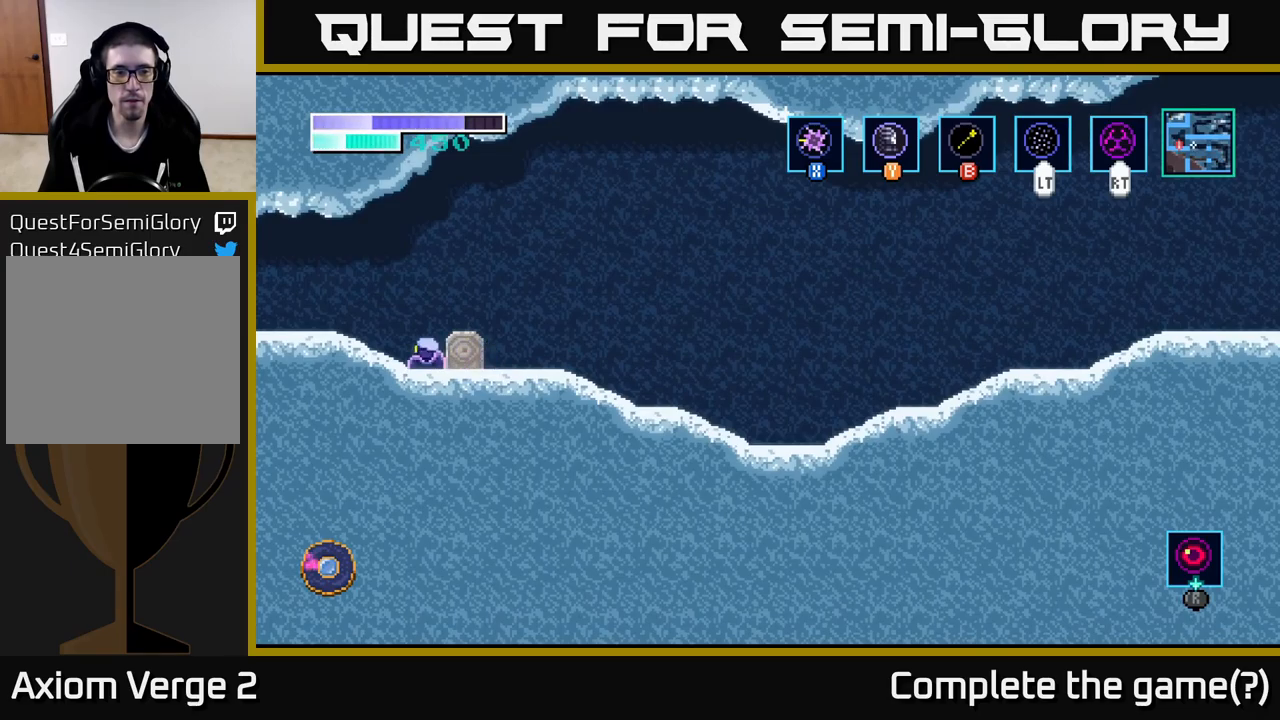
{"buttons": [], "left_stick": "right", "right_stick": "center", "events": [[100, "left_stick", "center"], [200, "left_stick", "left"], [300, "left_stick", "center"], [367, "left_stick", "right"]]}
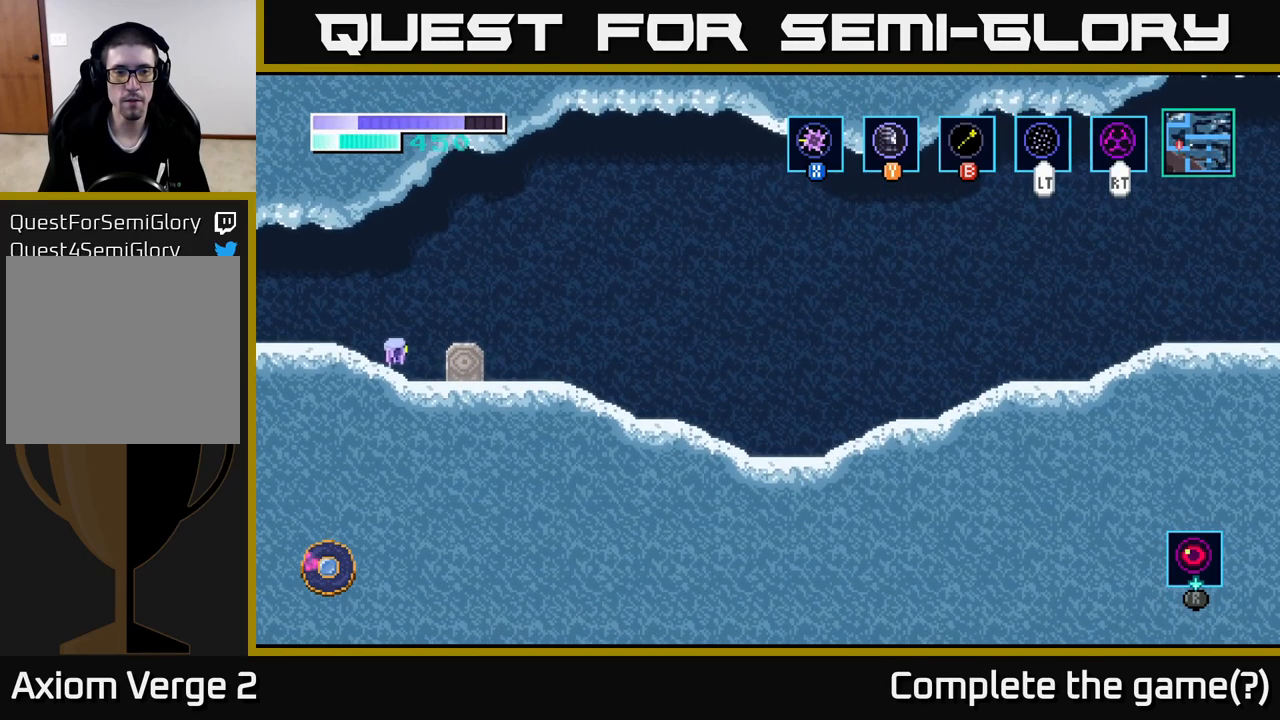
{"buttons": [], "left_stick": "center", "right_stick": "center", "events": [[283, "left_stick", "center"]]}
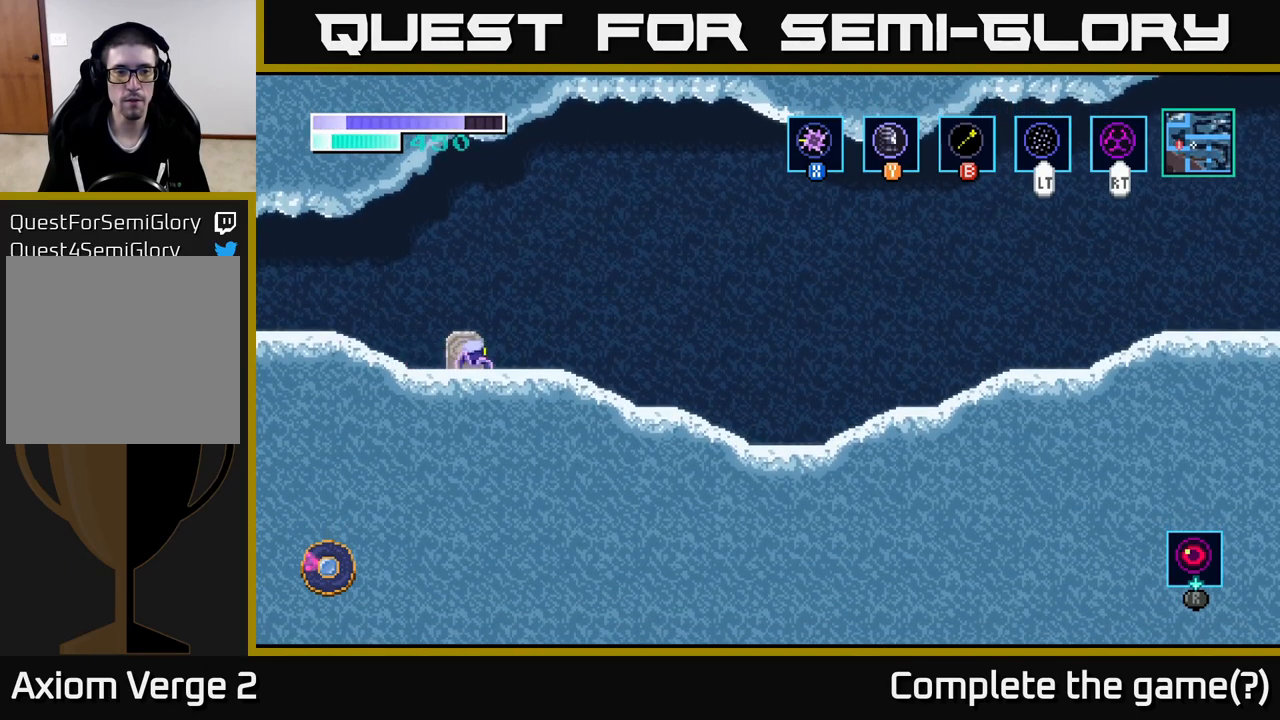
{"buttons": [], "left_stick": "center", "right_stick": "center", "events": [[117, "DPAD_LEFT", "down"], [333, "DPAD_LEFT", "up"]]}
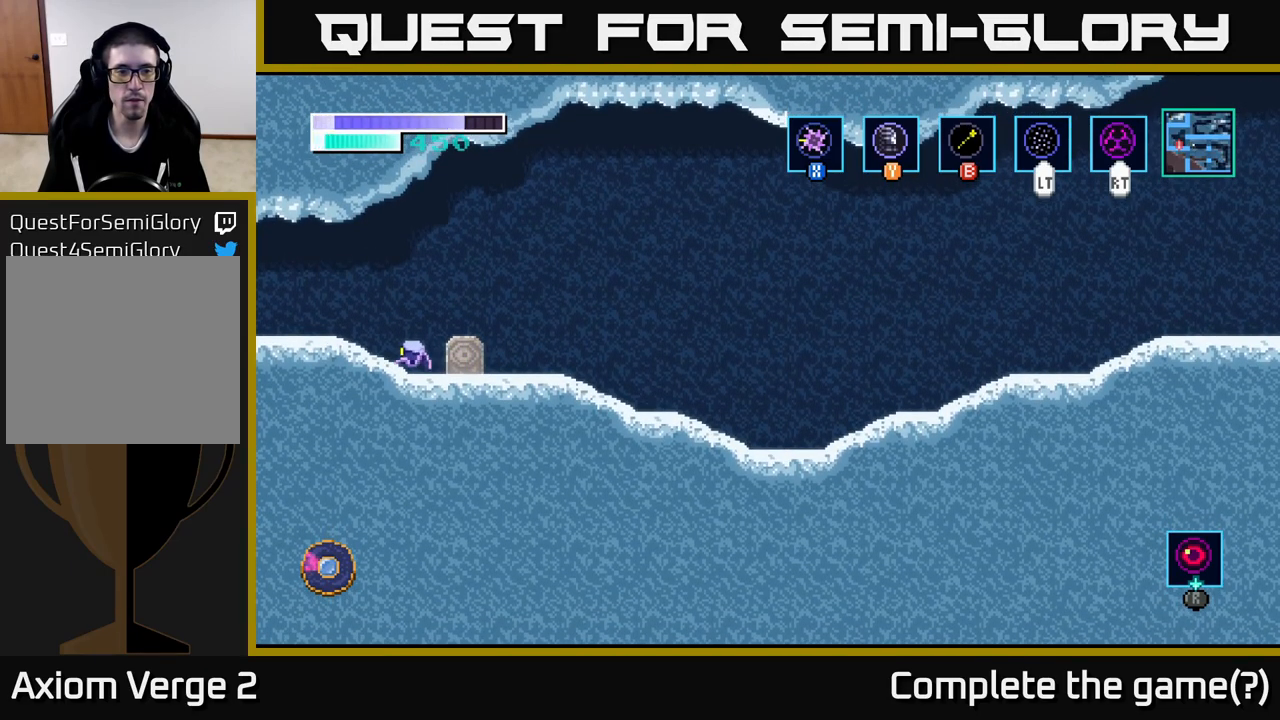
{"buttons": ["R1"], "left_stick": "center", "right_stick": "center", "events": [[83, "left_stick", "right"], [317, "left_stick", "center"], [383, "left_stick", "left"], [450, "R1", "down"], [483, "left_stick", "center"]]}
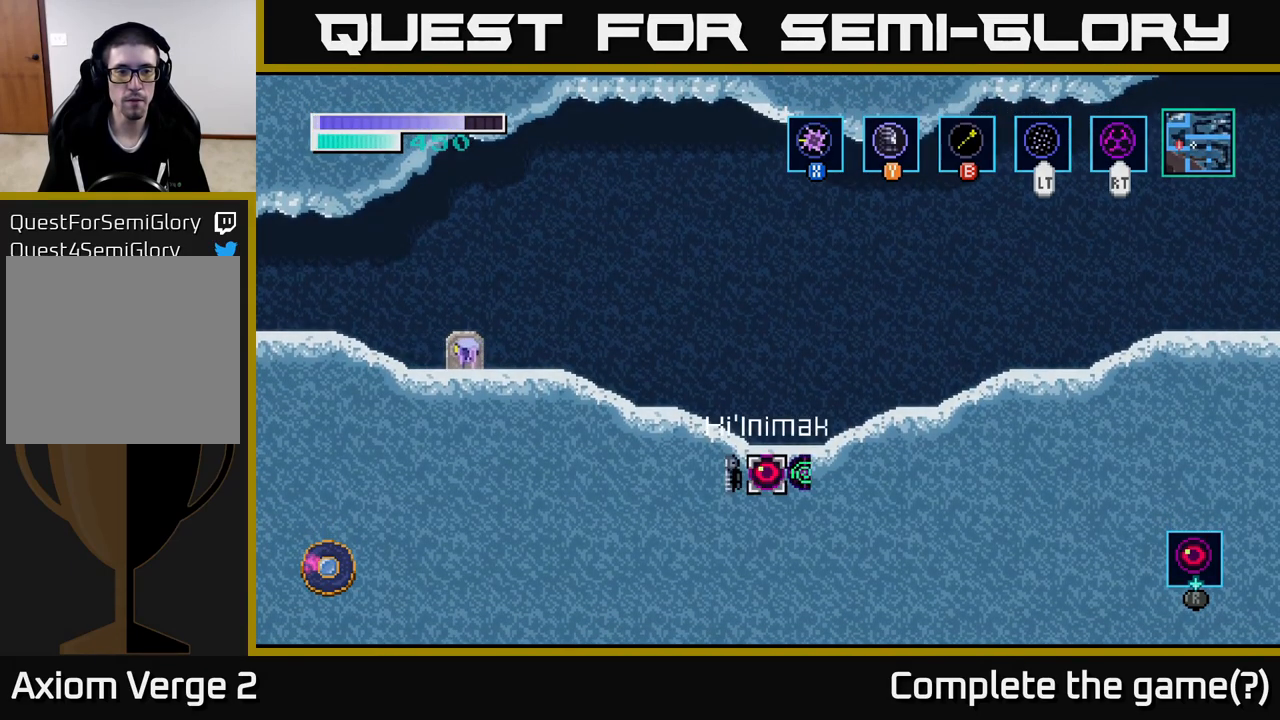
{"buttons": [], "left_stick": "center", "right_stick": "center", "events": [[300, "R1", "up"]]}
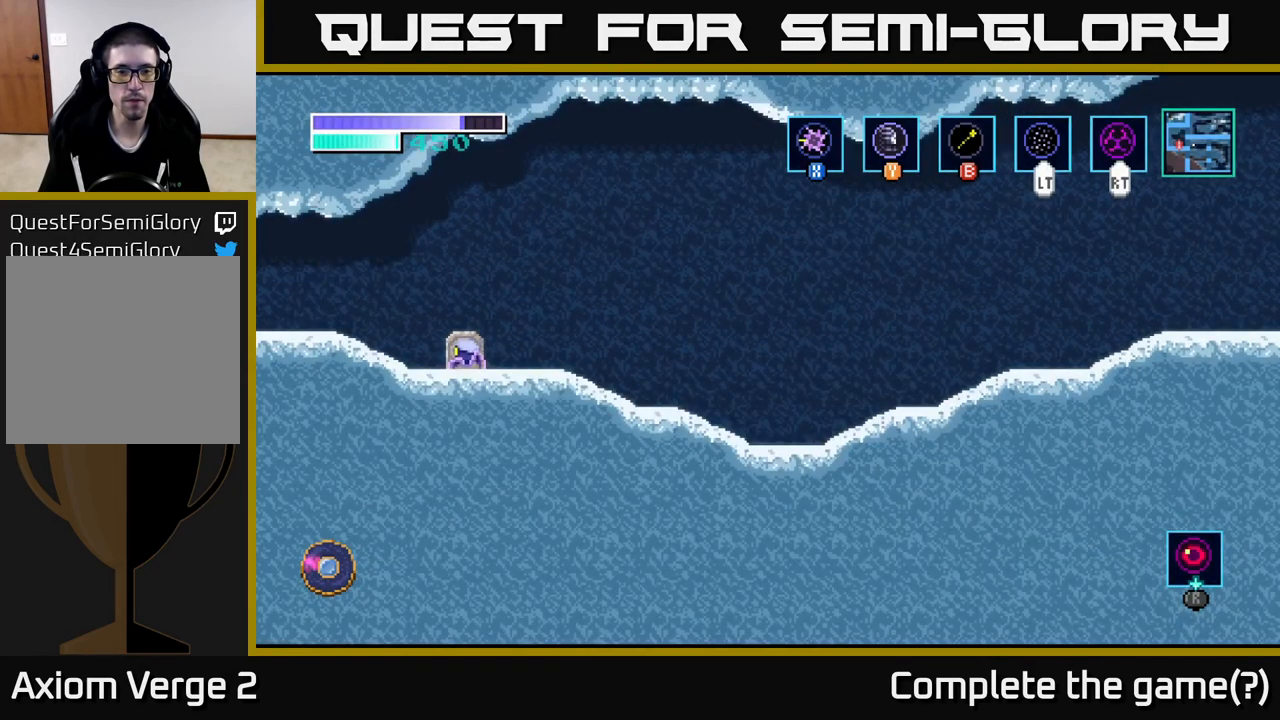
{"buttons": ["L2"], "left_stick": "center", "right_stick": "center", "events": [[250, "L2", "down"]]}
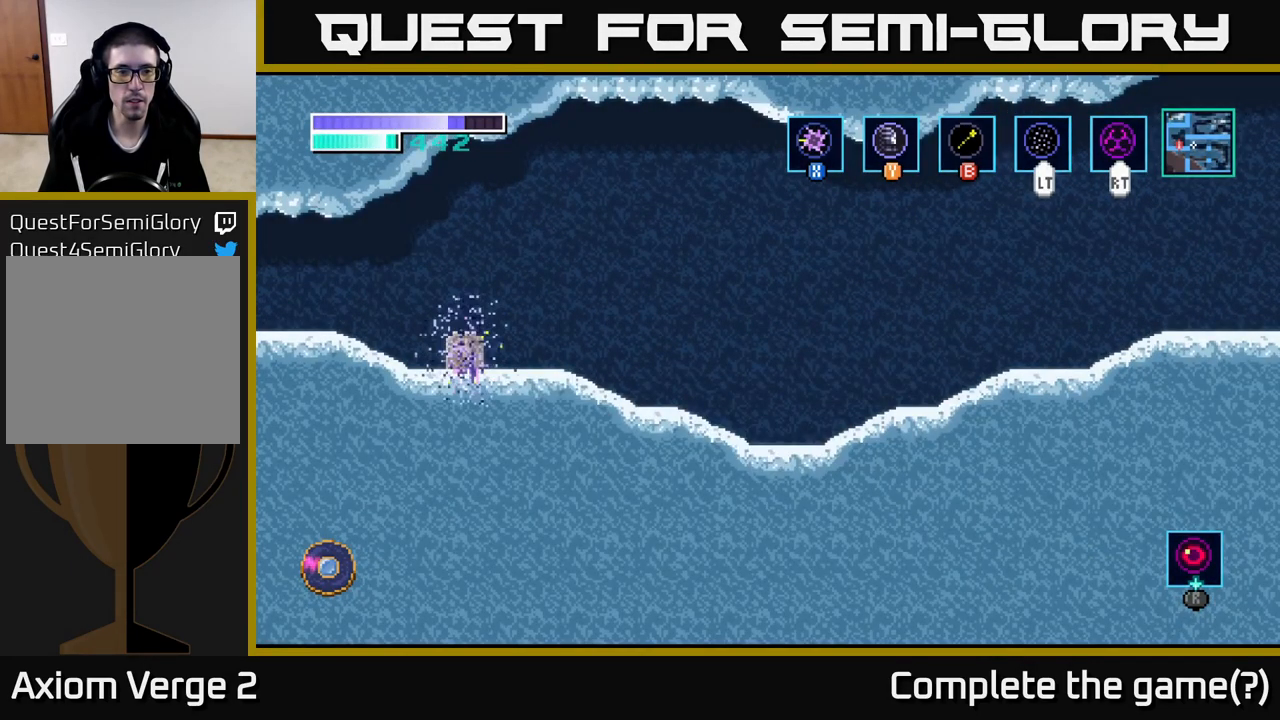
{"buttons": [], "left_stick": "center", "right_stick": "center", "events": [[167, "L2", "up"]]}
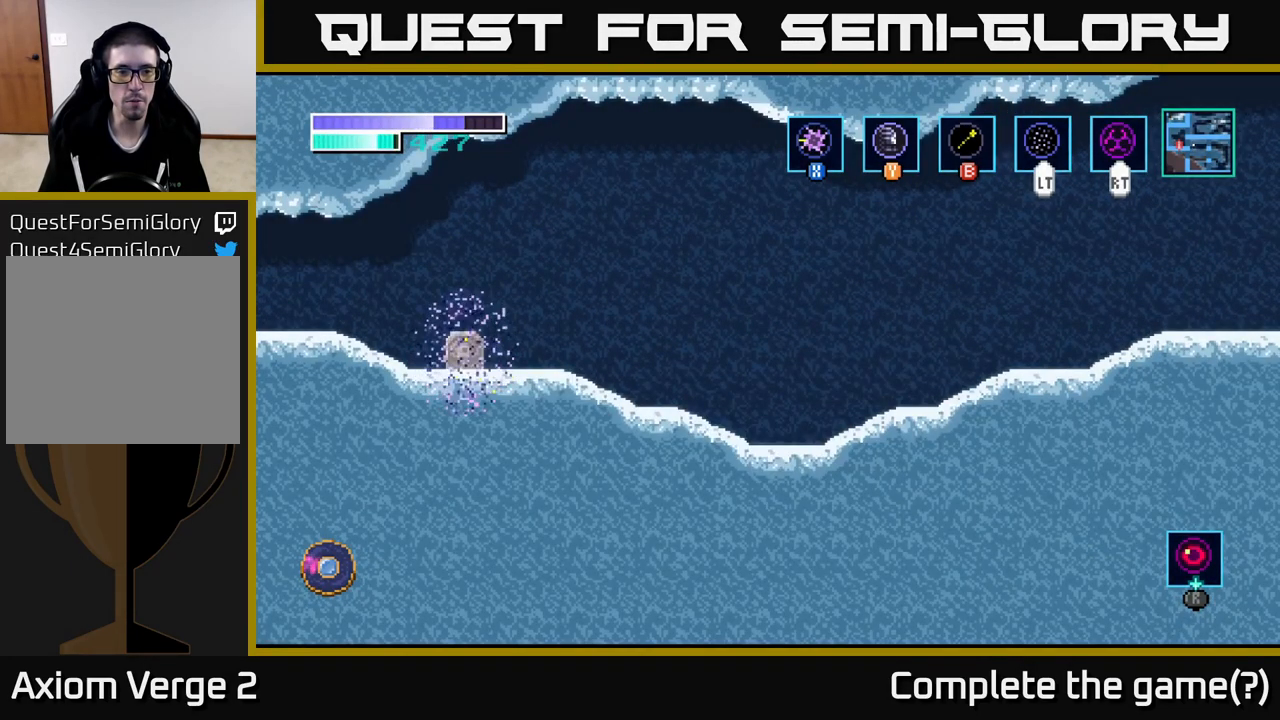
{"buttons": [], "left_stick": "center", "right_stick": "center", "events": [[17, "L2", "down"], [117, "L2", "up"]]}
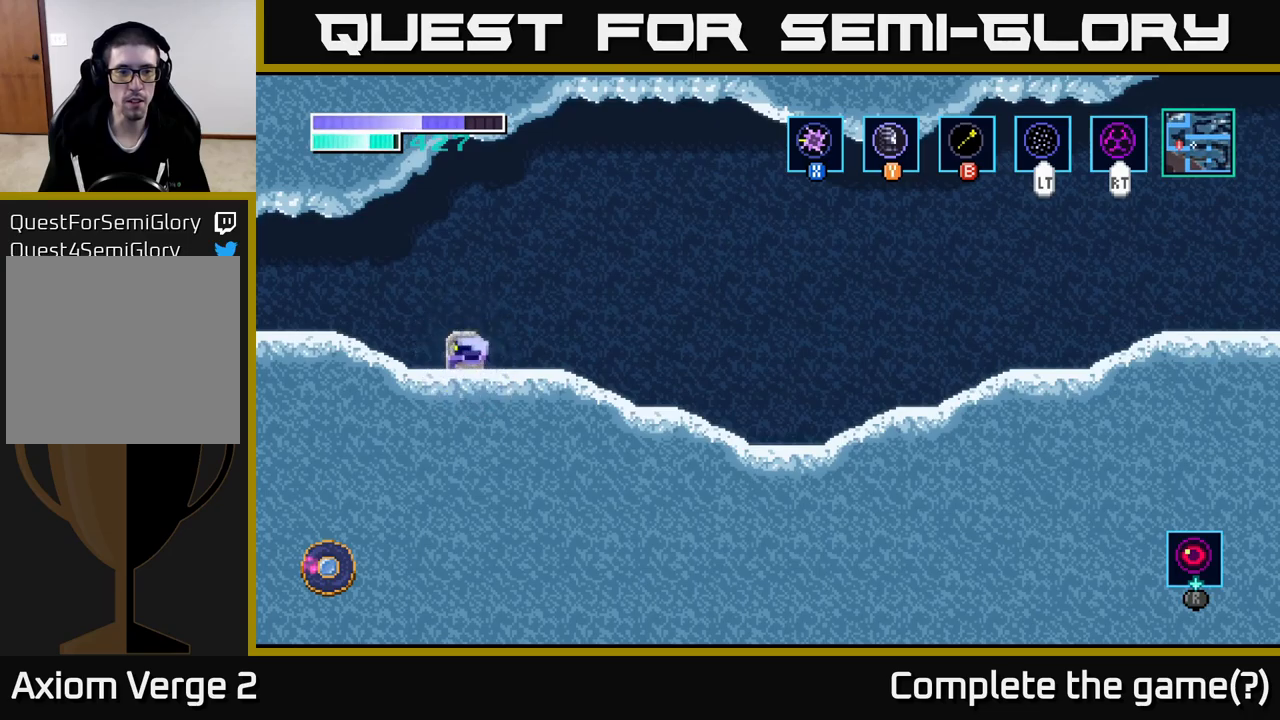
{"buttons": ["L1"], "left_stick": "center", "right_stick": "center", "events": [[117, "L1", "down"]]}
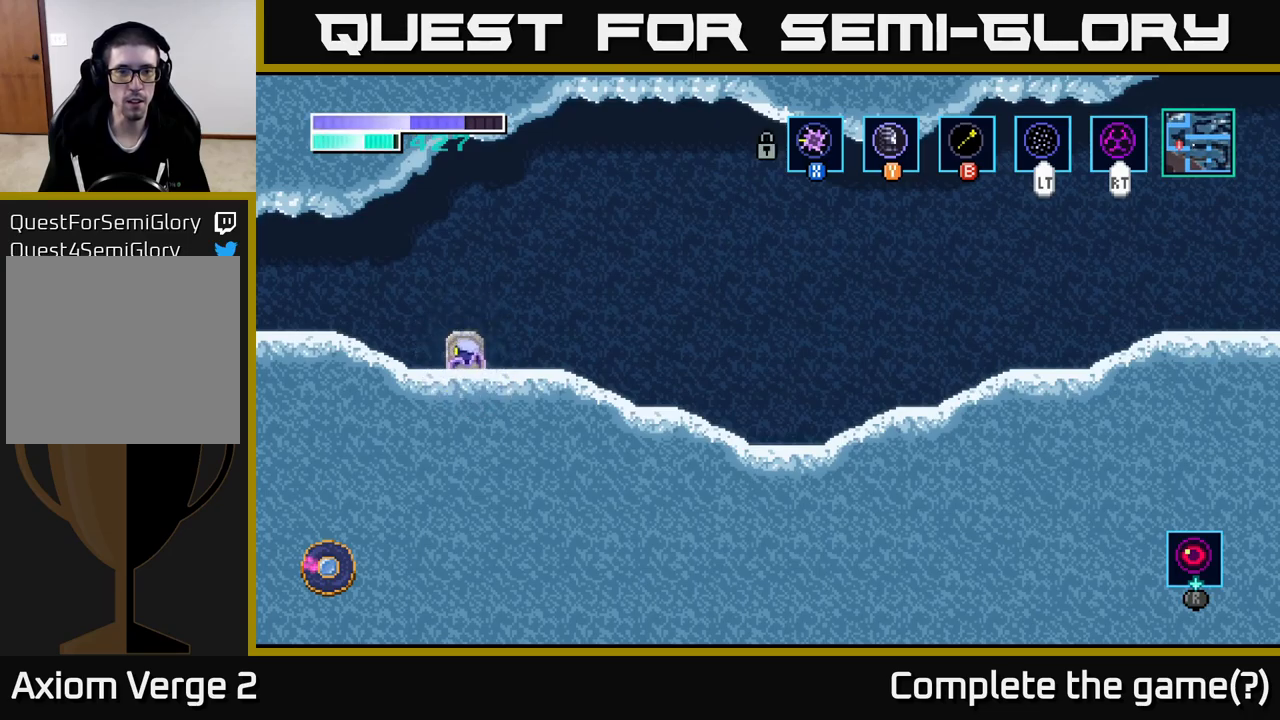
{"buttons": ["L1"], "left_stick": "center", "right_stick": "center", "events": []}
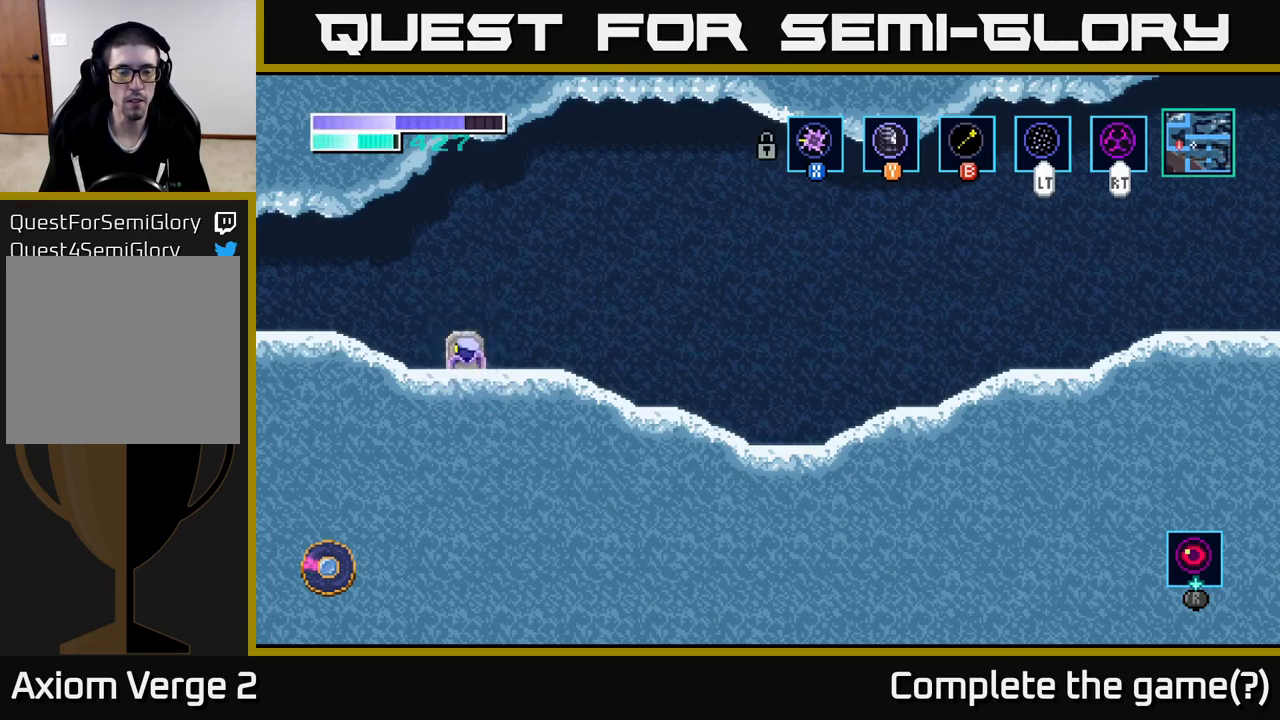
{"buttons": ["L1"], "left_stick": "left", "right_stick": "center", "events": [[50, "left_stick", "left"]]}
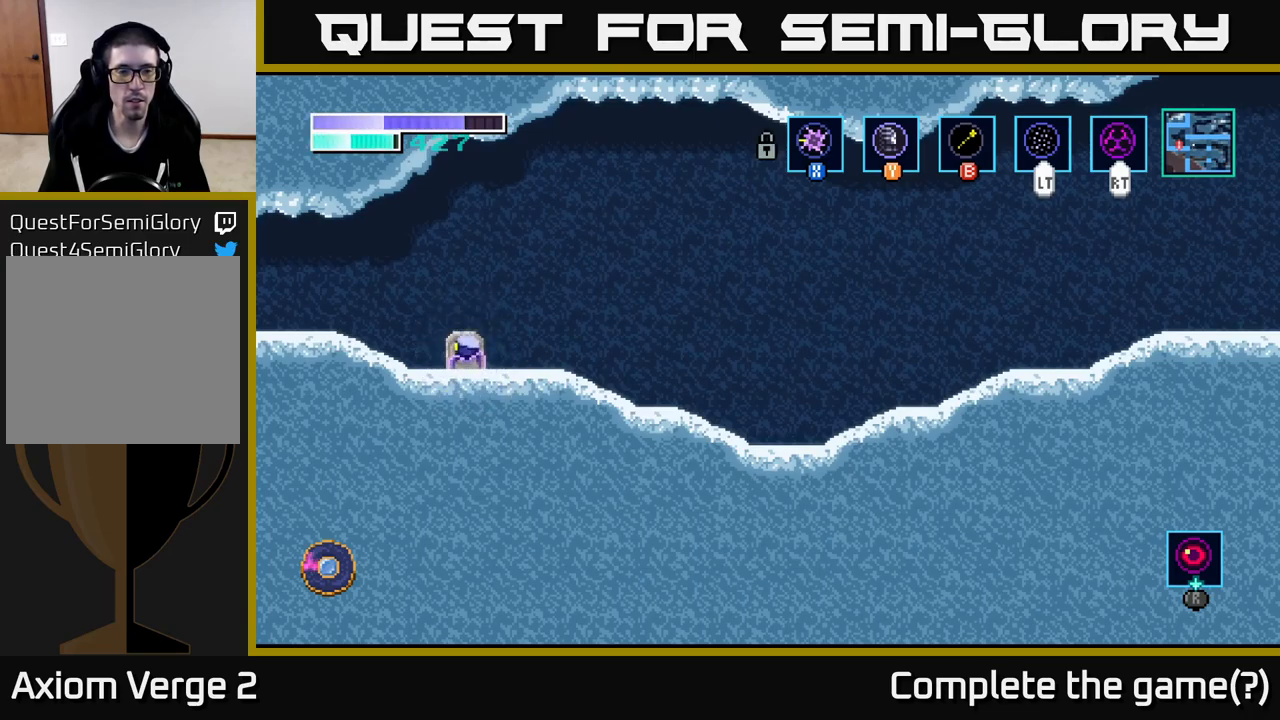
{"buttons": ["L1"], "left_stick": "left", "right_stick": "center", "events": []}
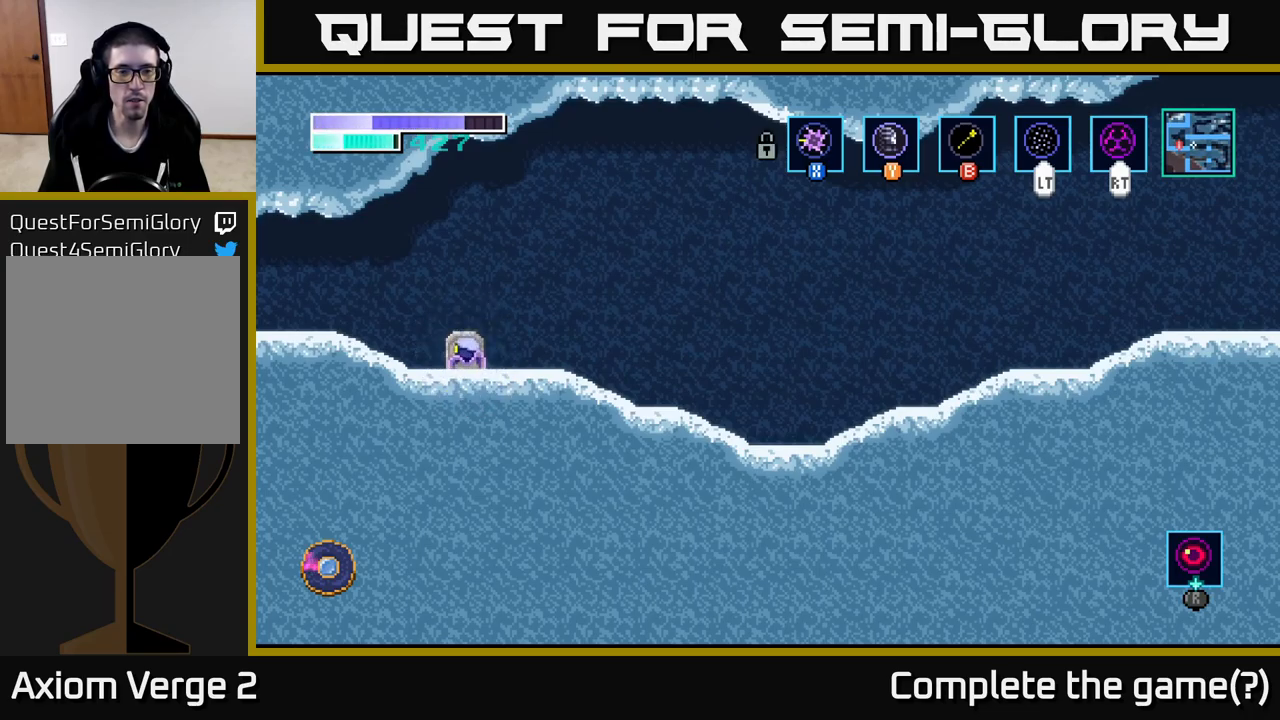
{"buttons": ["L1"], "left_stick": "left", "right_stick": "center", "events": []}
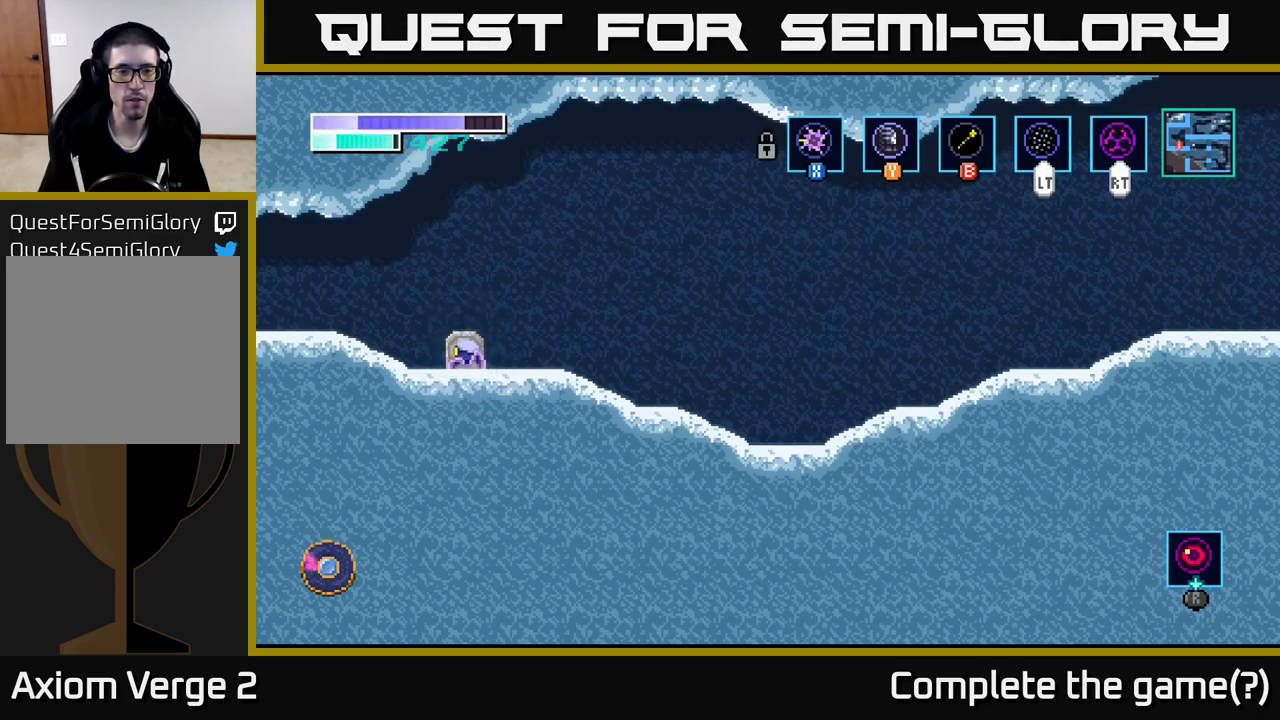
{"buttons": ["L1"], "left_stick": "left", "right_stick": "center", "events": []}
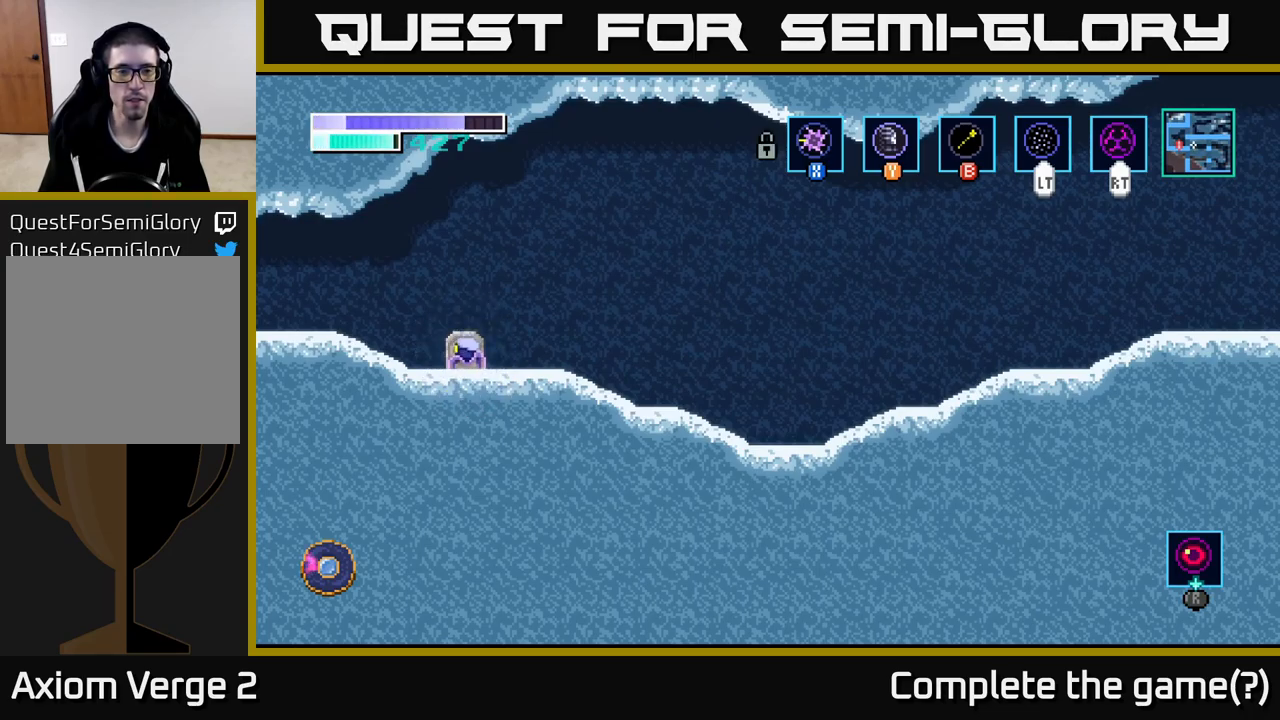
{"buttons": ["L1"], "left_stick": "left", "right_stick": "center", "events": []}
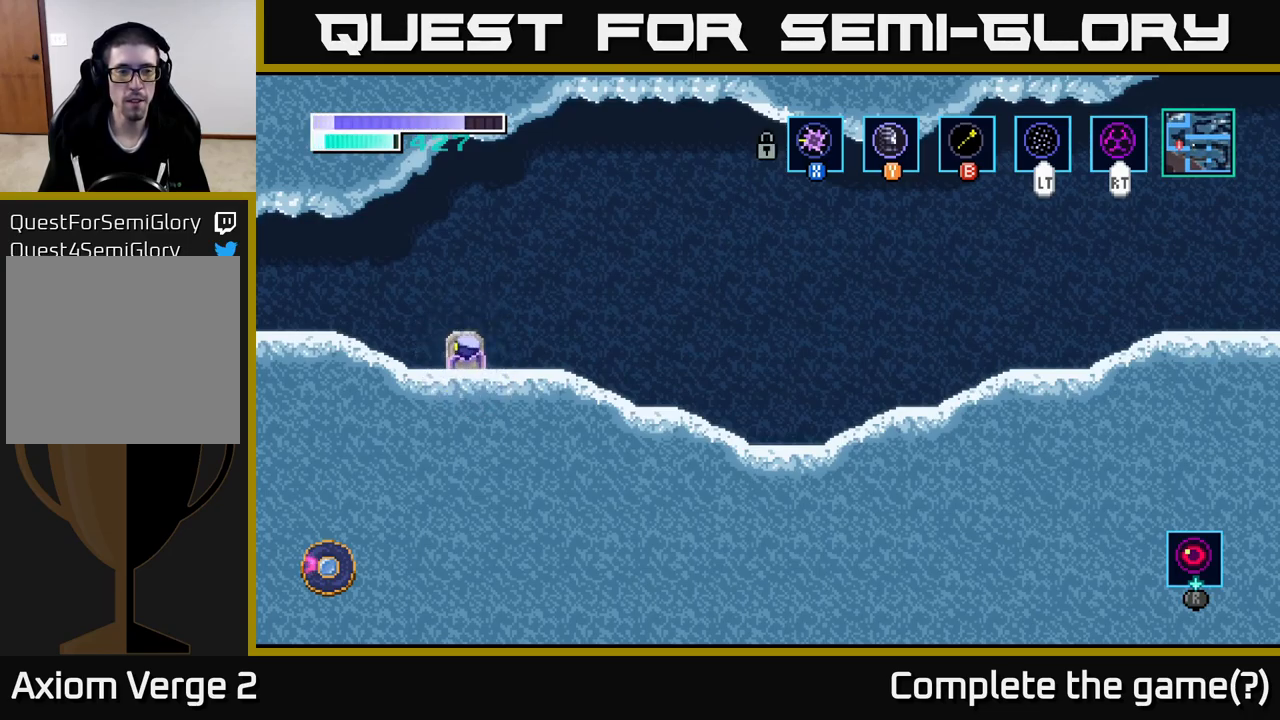
{"buttons": ["L1"], "left_stick": "left", "right_stick": "center", "events": []}
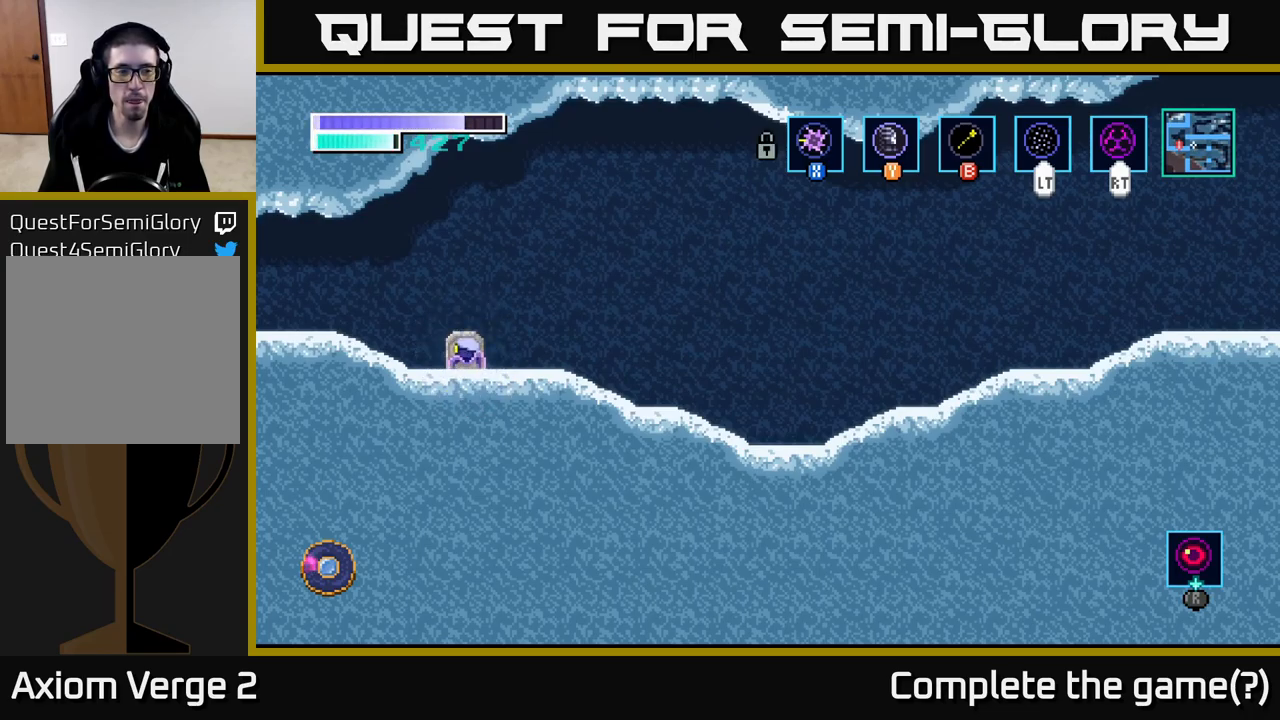
{"buttons": ["L1"], "left_stick": "left", "right_stick": "center", "events": []}
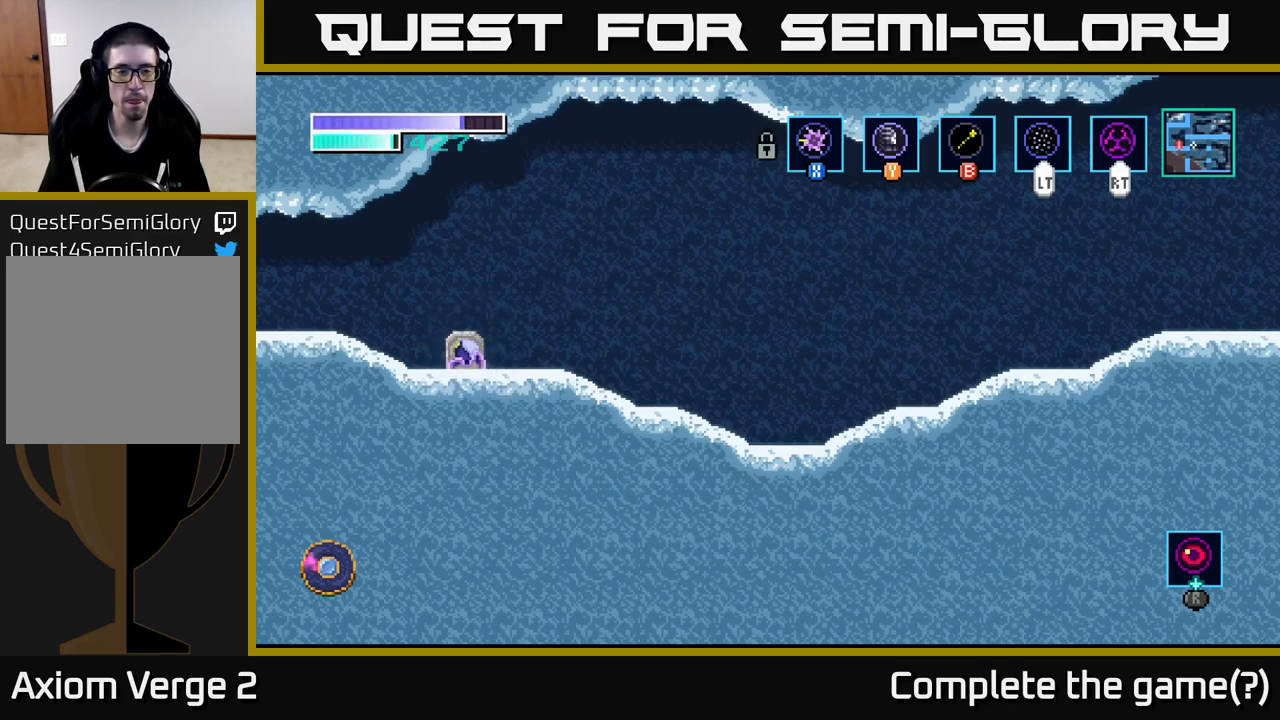
{"buttons": ["L1"], "left_stick": "left", "right_stick": "center", "events": []}
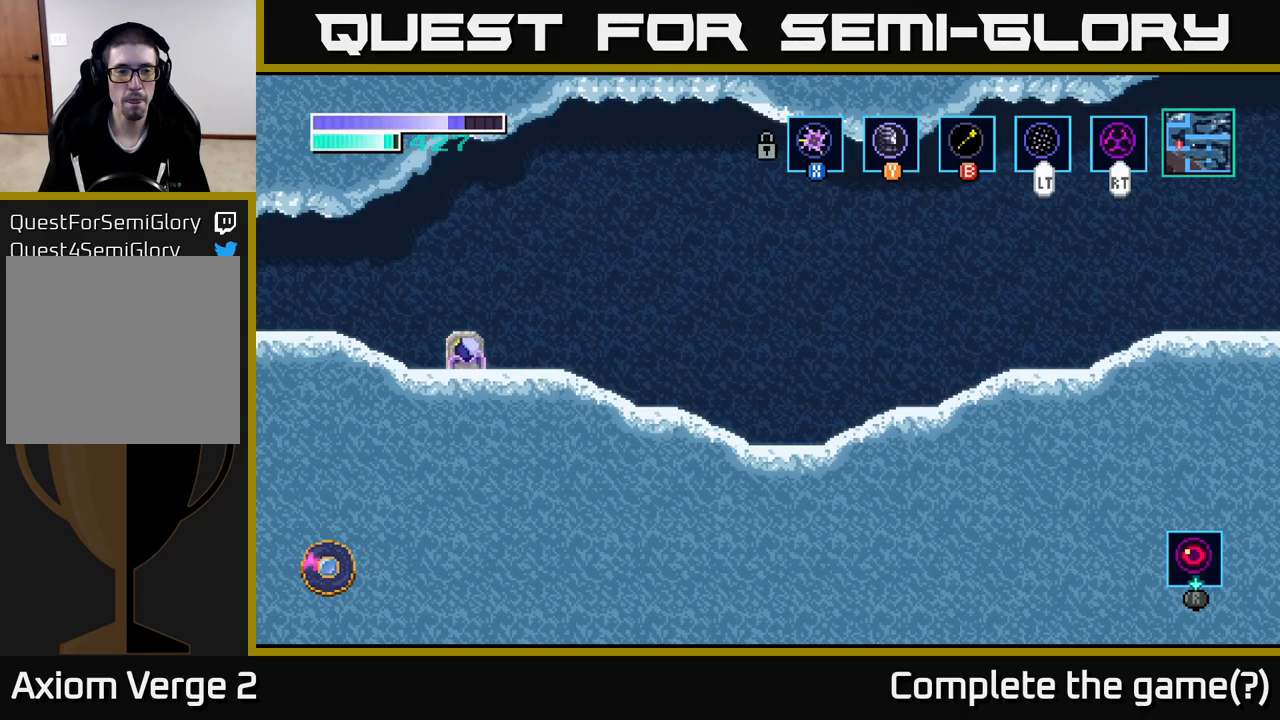
{"buttons": ["L1"], "left_stick": "left", "right_stick": "center", "events": []}
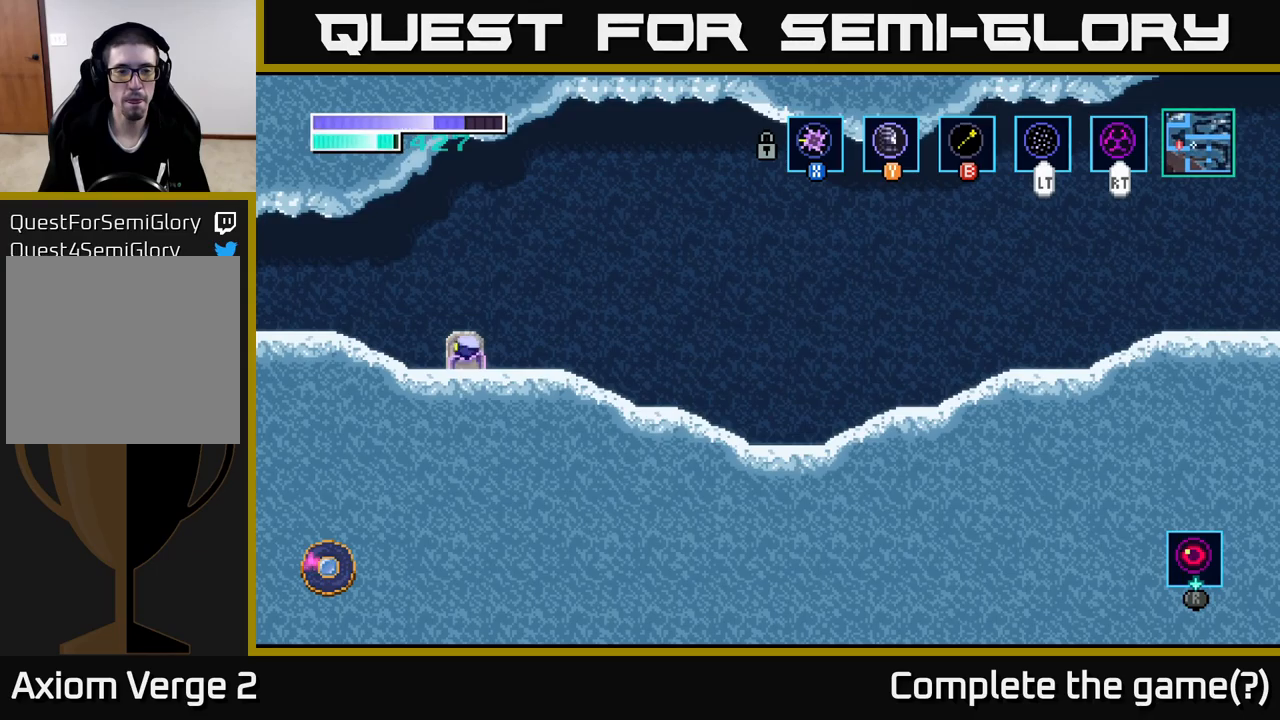
{"buttons": ["L1"], "left_stick": "left", "right_stick": "center", "events": []}
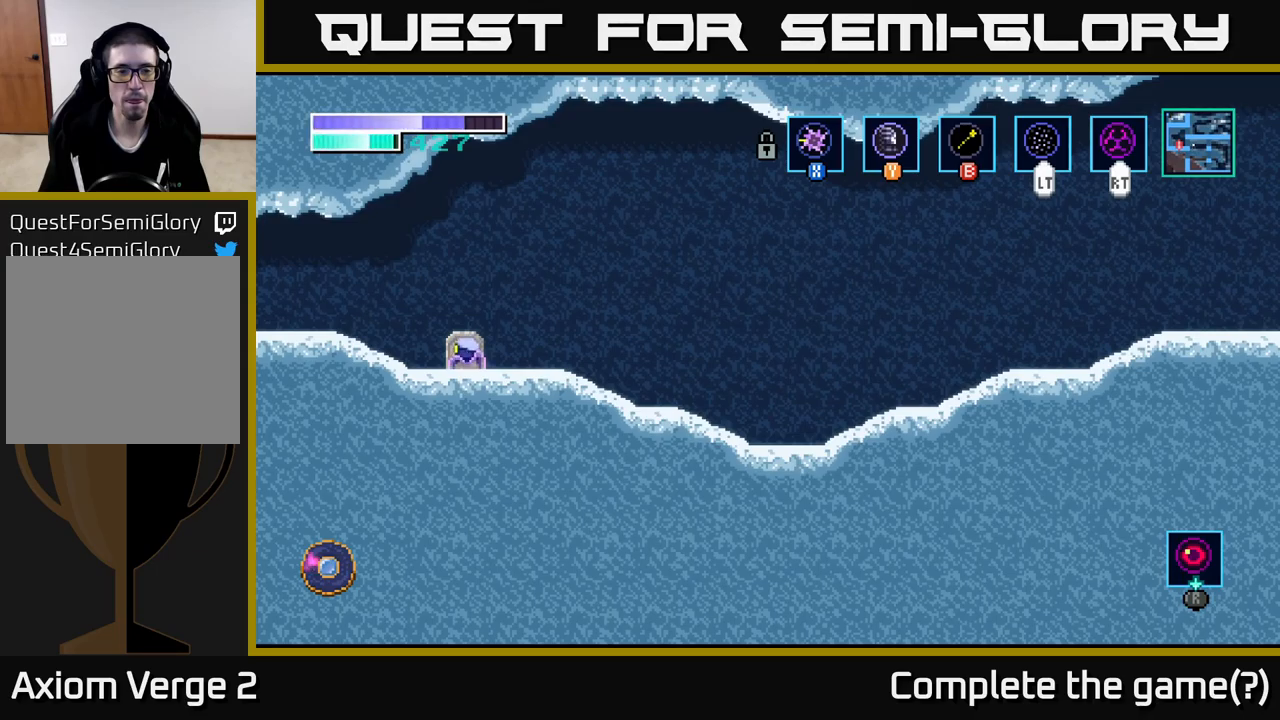
{"buttons": ["L1"], "left_stick": "left", "right_stick": "center", "events": []}
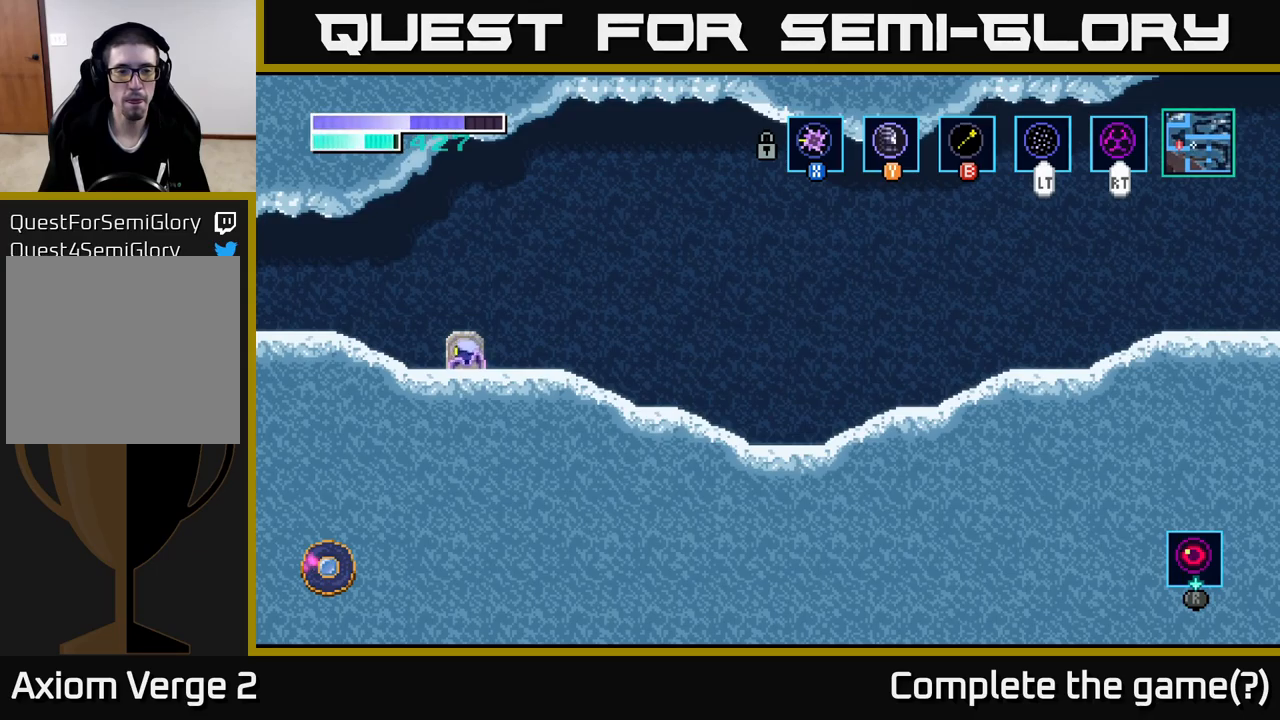
{"buttons": ["L1"], "left_stick": "left", "right_stick": "center", "events": []}
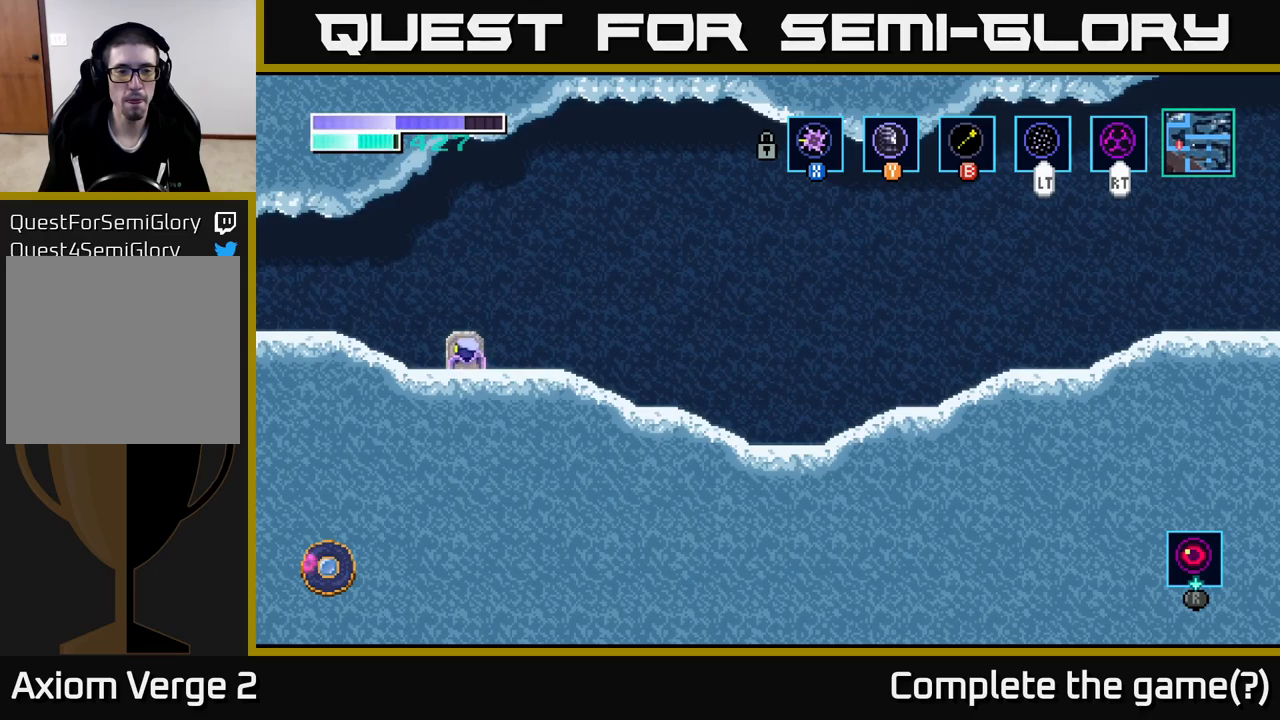
{"buttons": ["L1"], "left_stick": "left", "right_stick": "center", "events": []}